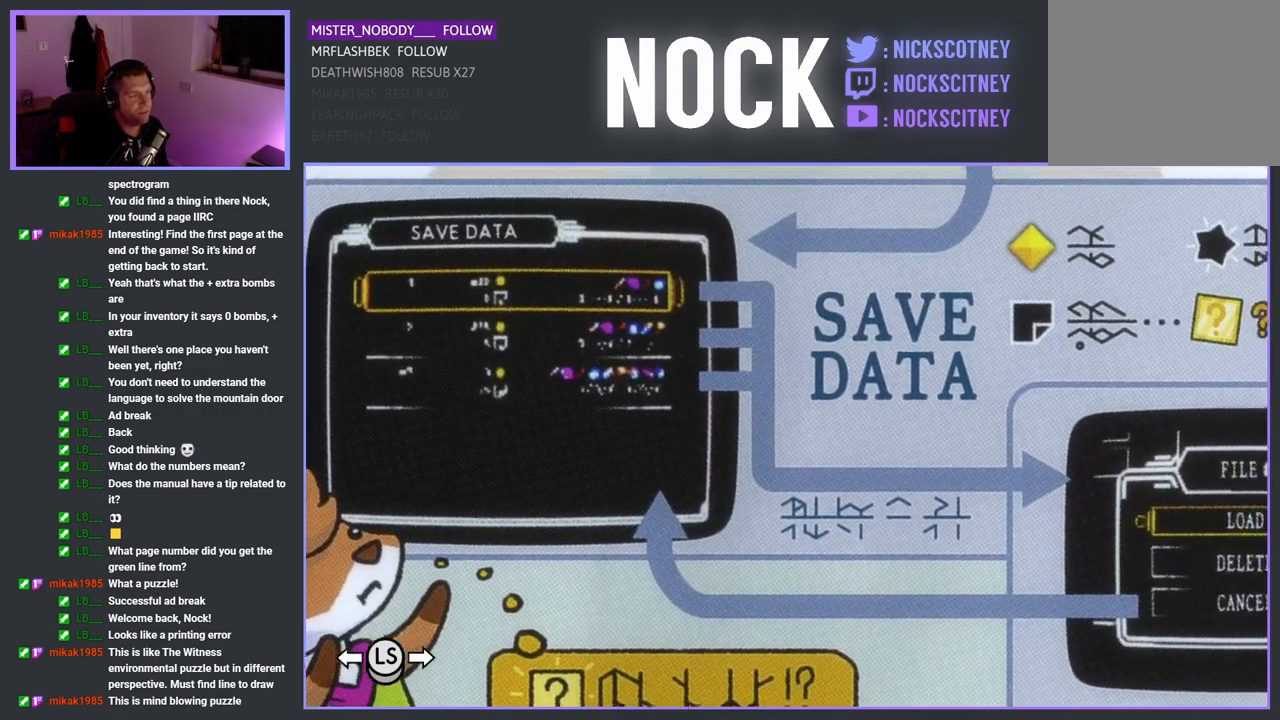
Gameplay with a controller (PlayStation layout); each line is a JSON object with the inputs held at the frame after it. "events" lists button and stick changes between this image and that frame as [ms after this image, input, new state], when the widget could be followed in between. Not read: right_stick.
{"buttons": [], "left_stick": "center", "events": []}
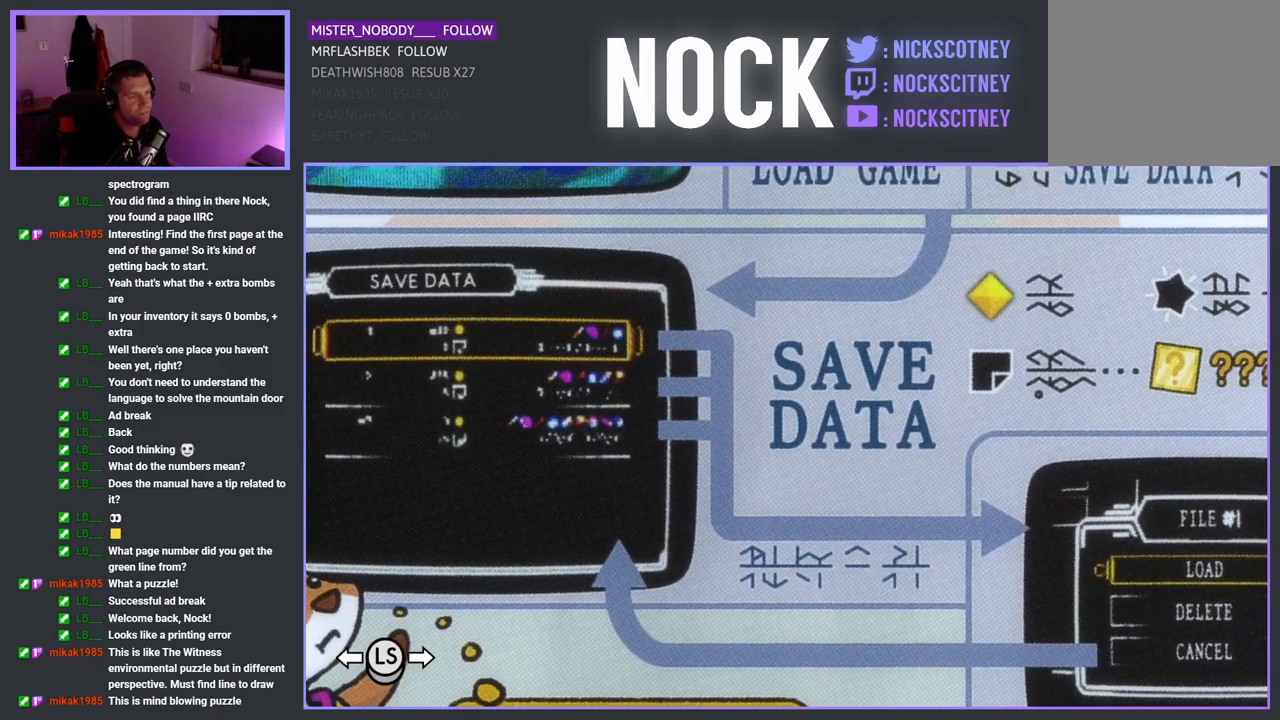
{"buttons": [], "left_stick": "center", "events": []}
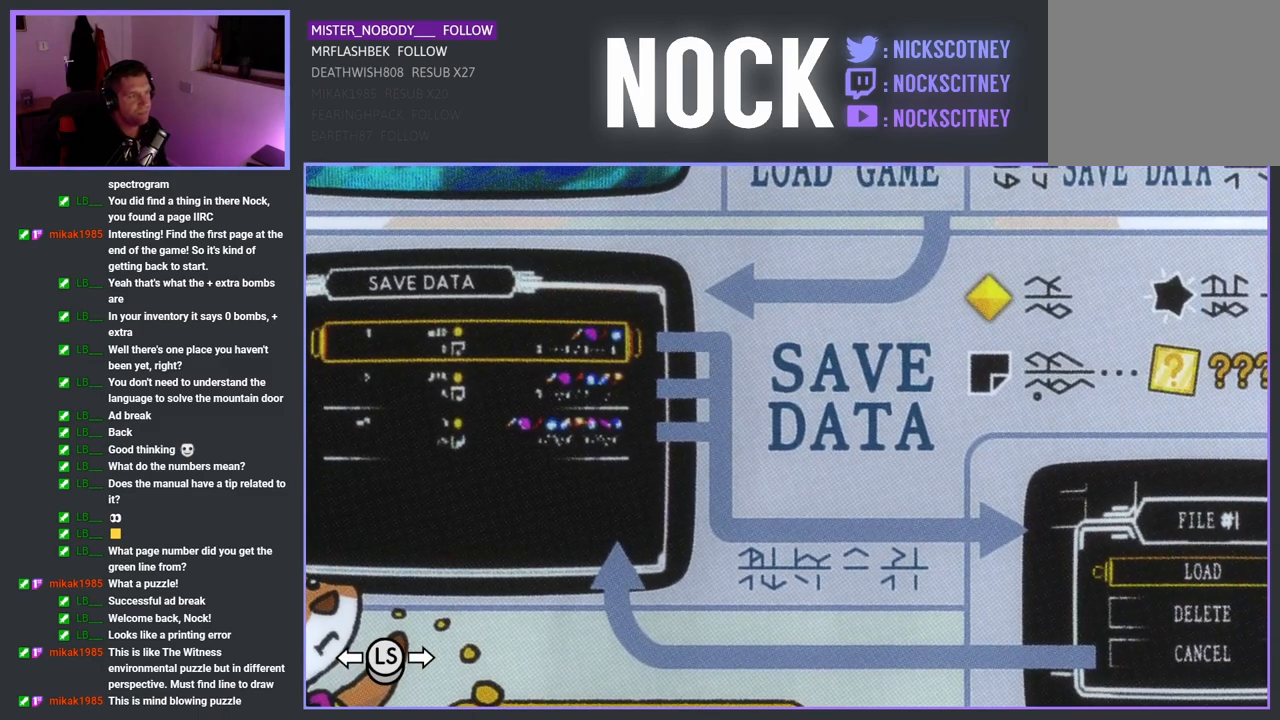
{"buttons": [], "left_stick": "center", "events": []}
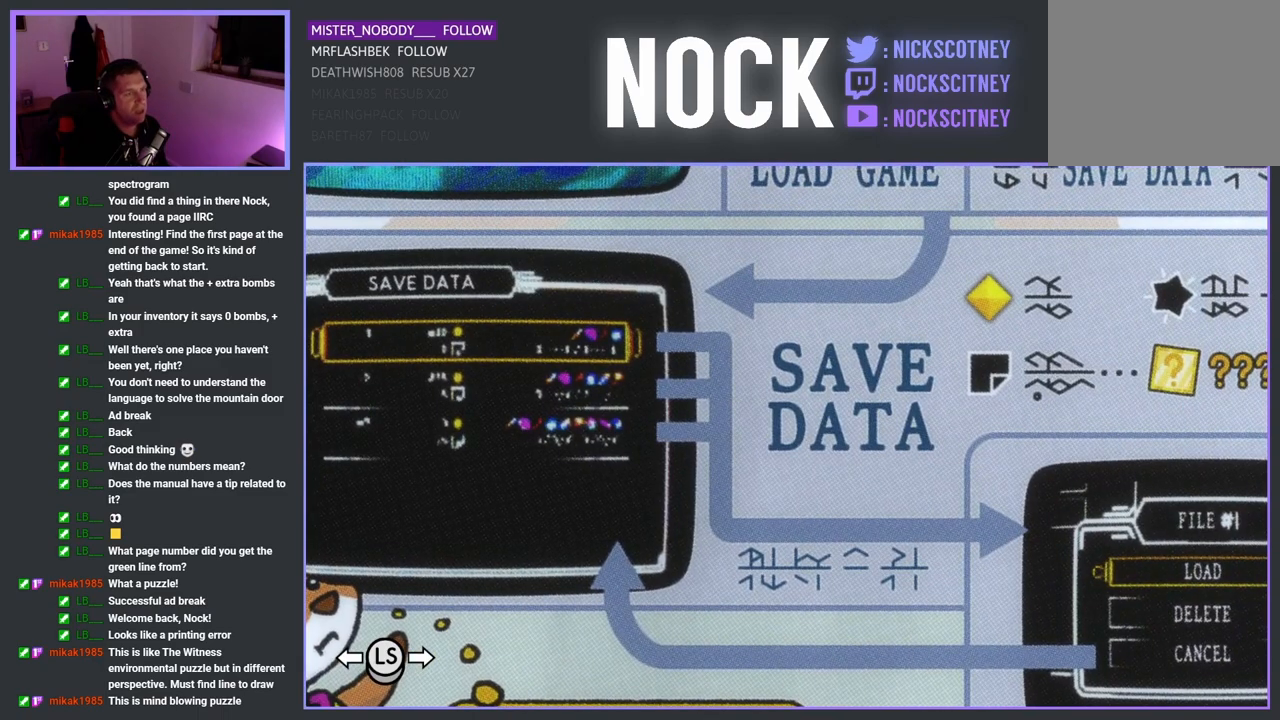
{"buttons": [], "left_stick": "center", "events": []}
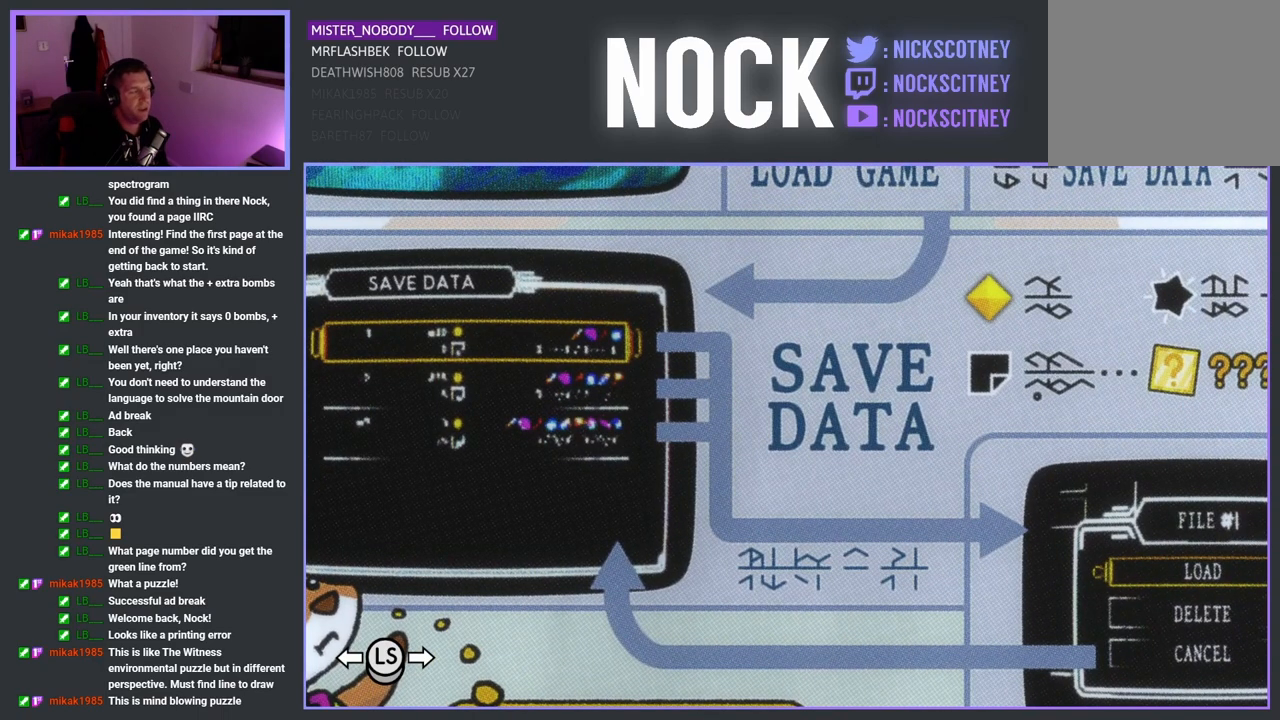
{"buttons": [], "left_stick": "center", "events": []}
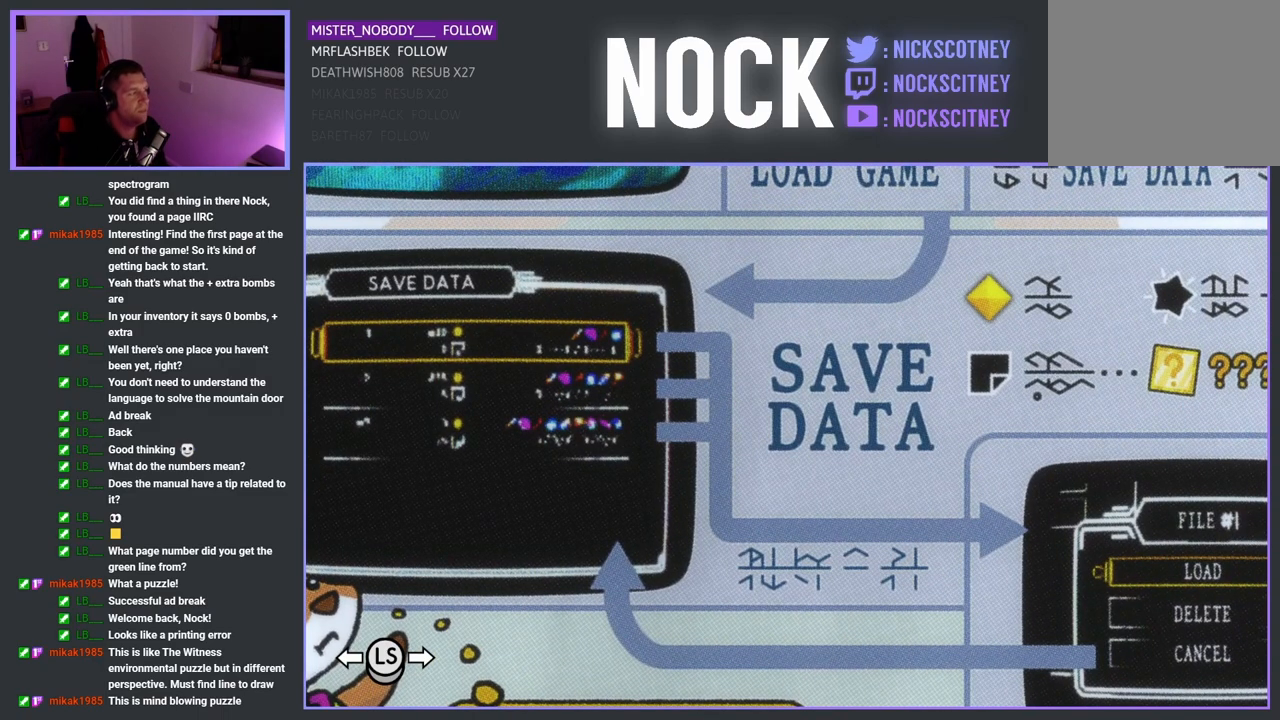
{"buttons": [], "left_stick": "center", "events": []}
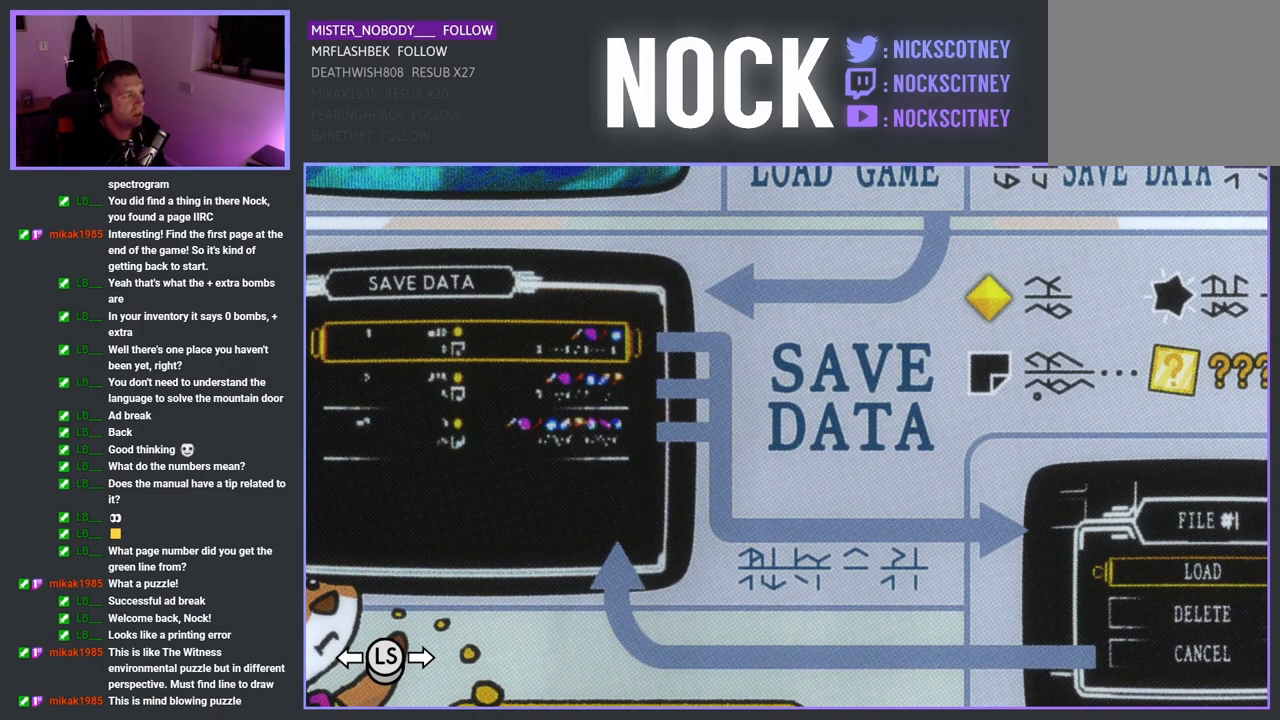
{"buttons": [], "left_stick": "center", "events": []}
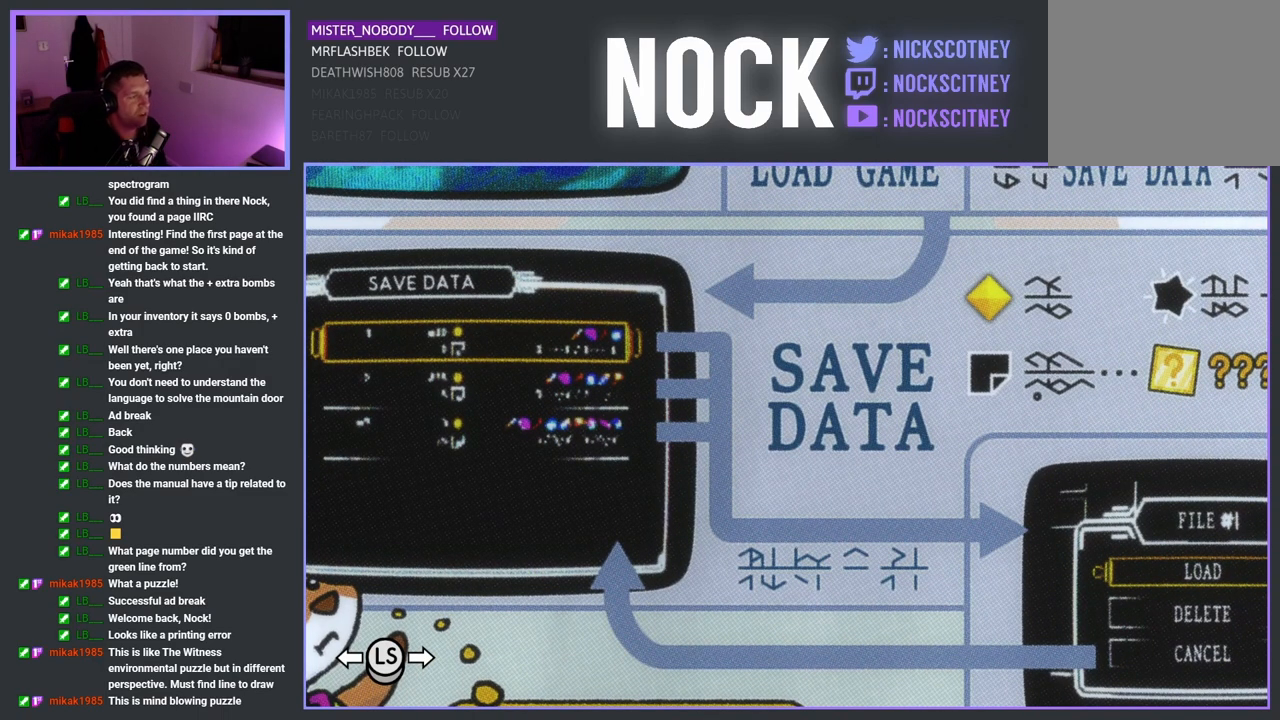
{"buttons": [], "left_stick": "right", "events": [[383, "left_stick", "right"]]}
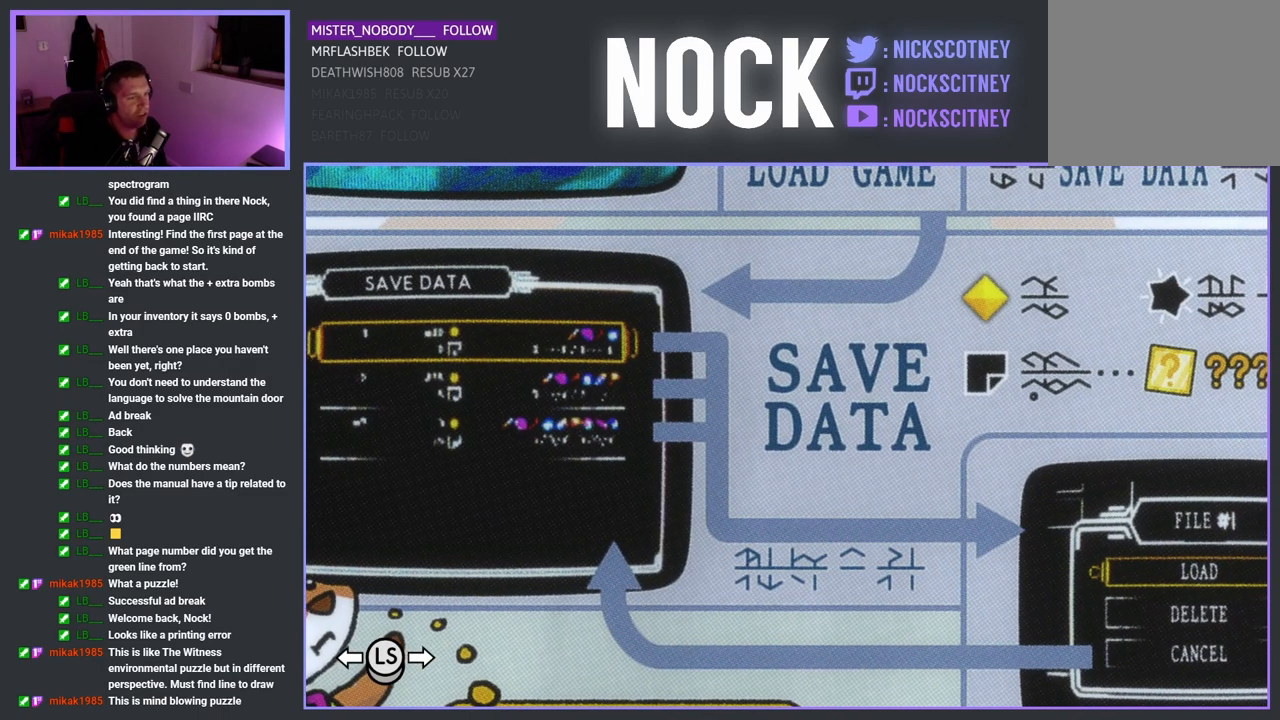
{"buttons": [], "left_stick": "center", "events": [[67, "left_stick", "center"]]}
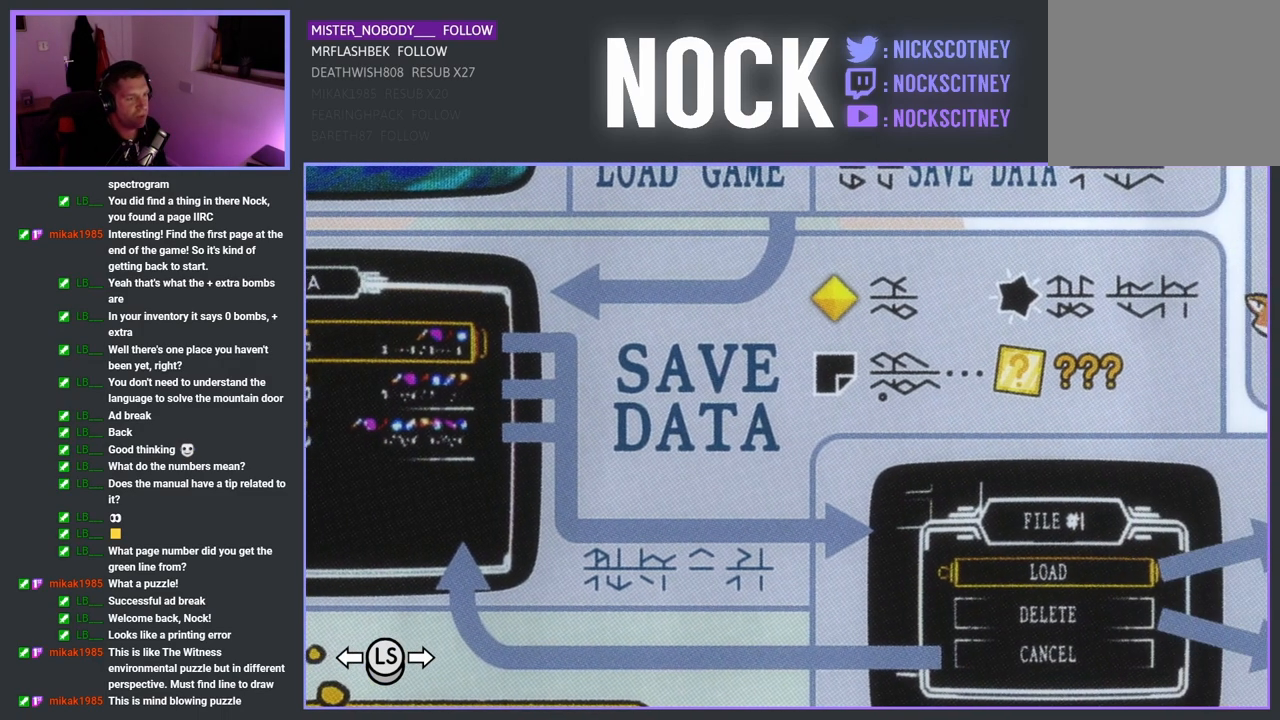
{"buttons": [], "left_stick": "right", "events": [[417, "left_stick", "right"]]}
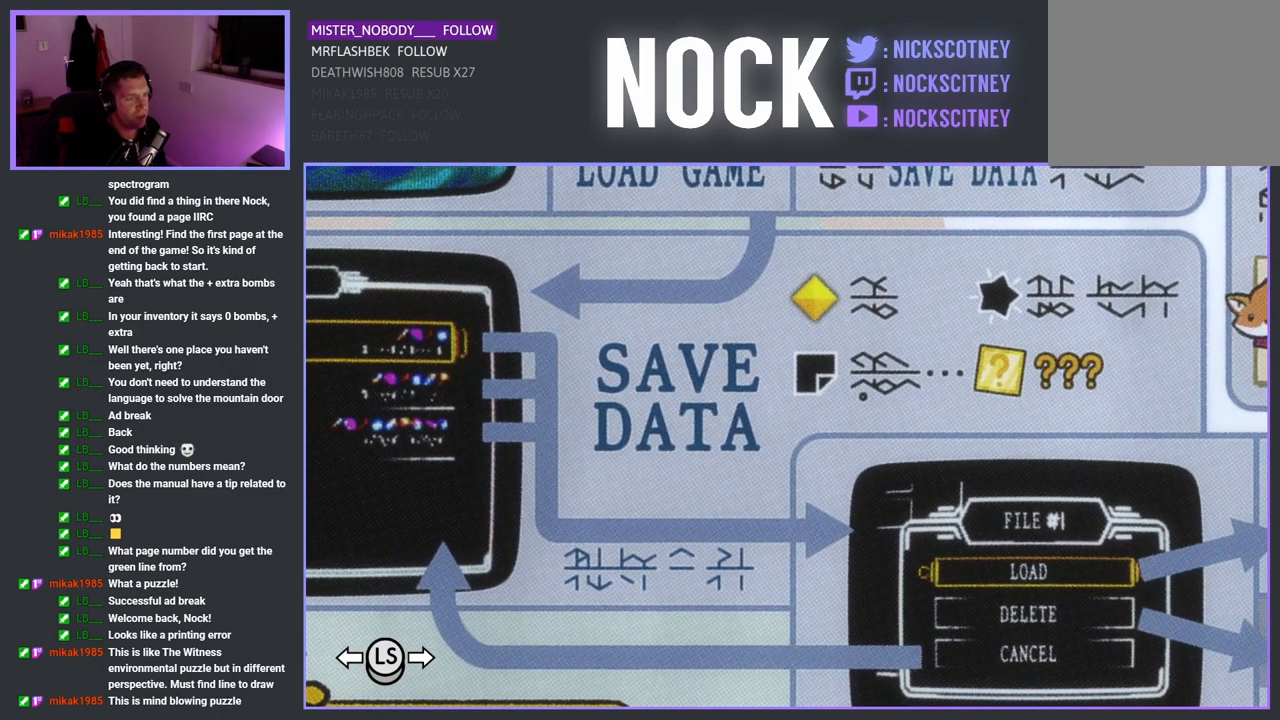
{"buttons": [], "left_stick": "down-right", "events": [[50, "left_stick", "center"], [400, "left_stick", "down"], [450, "left_stick", "down-right"]]}
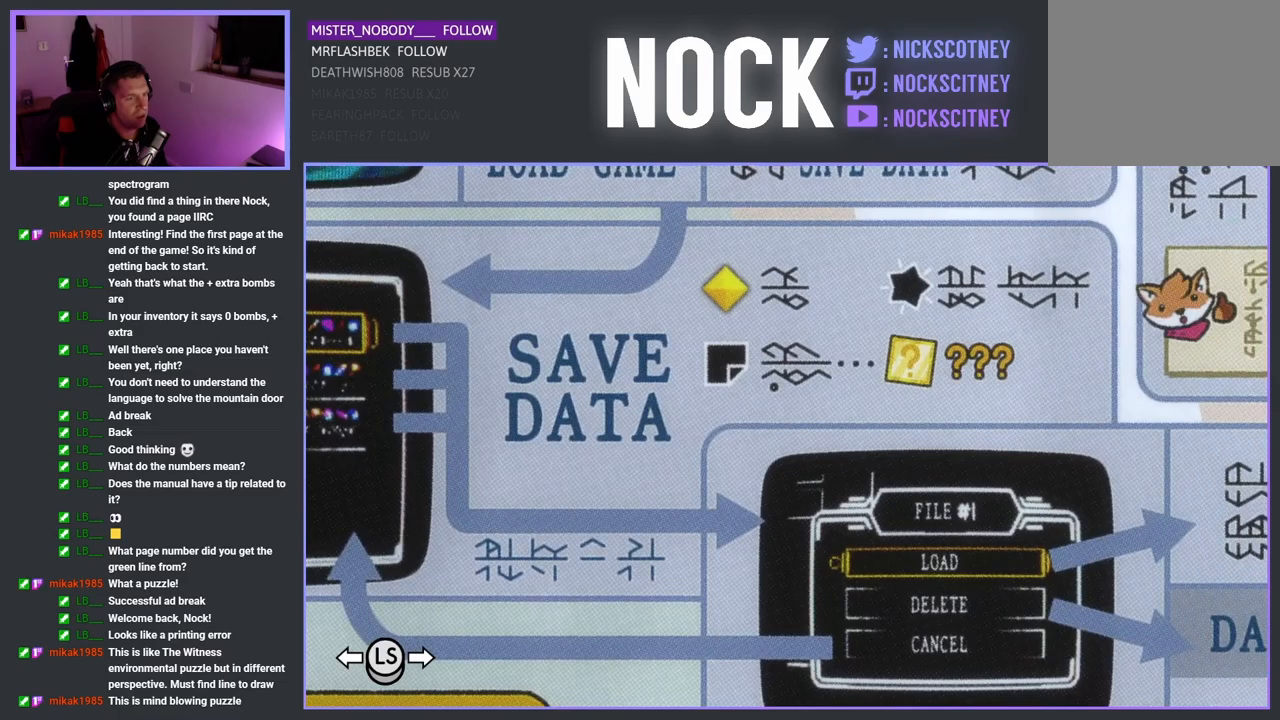
{"buttons": [], "left_stick": "center", "events": [[200, "left_stick", "center"]]}
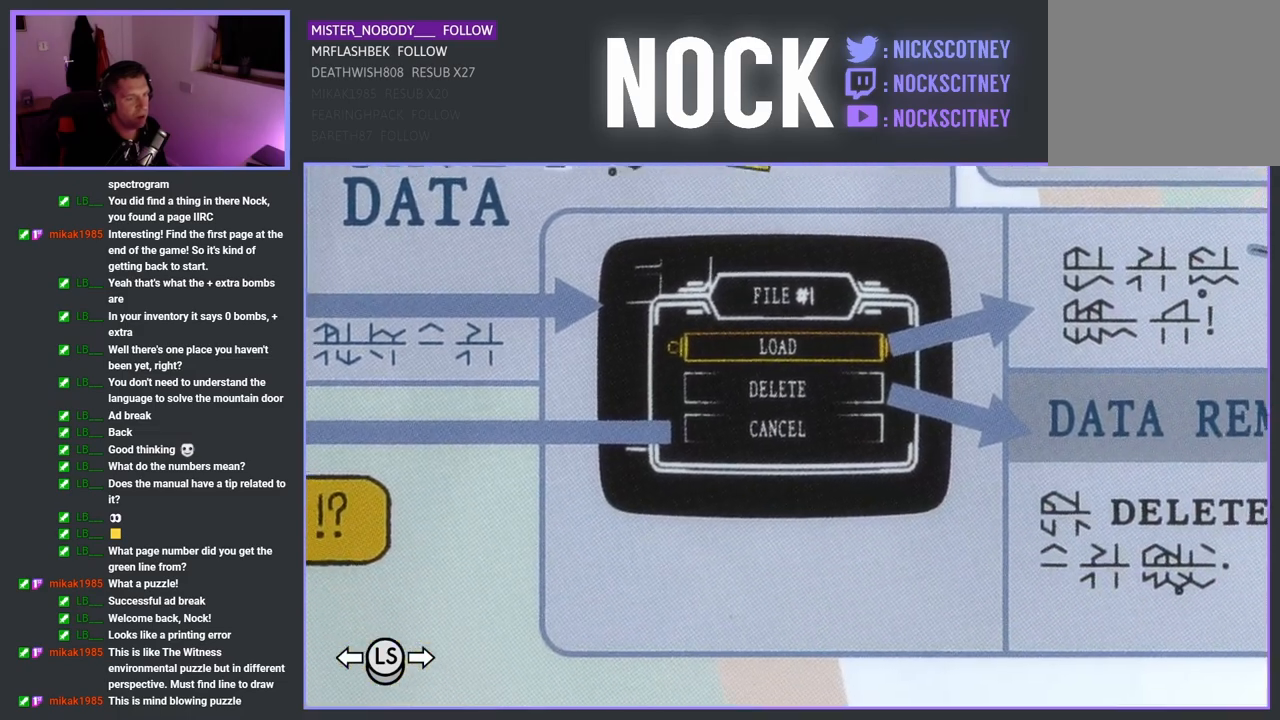
{"buttons": [], "left_stick": "center", "events": [[50, "left_stick", "right"], [267, "left_stick", "center"]]}
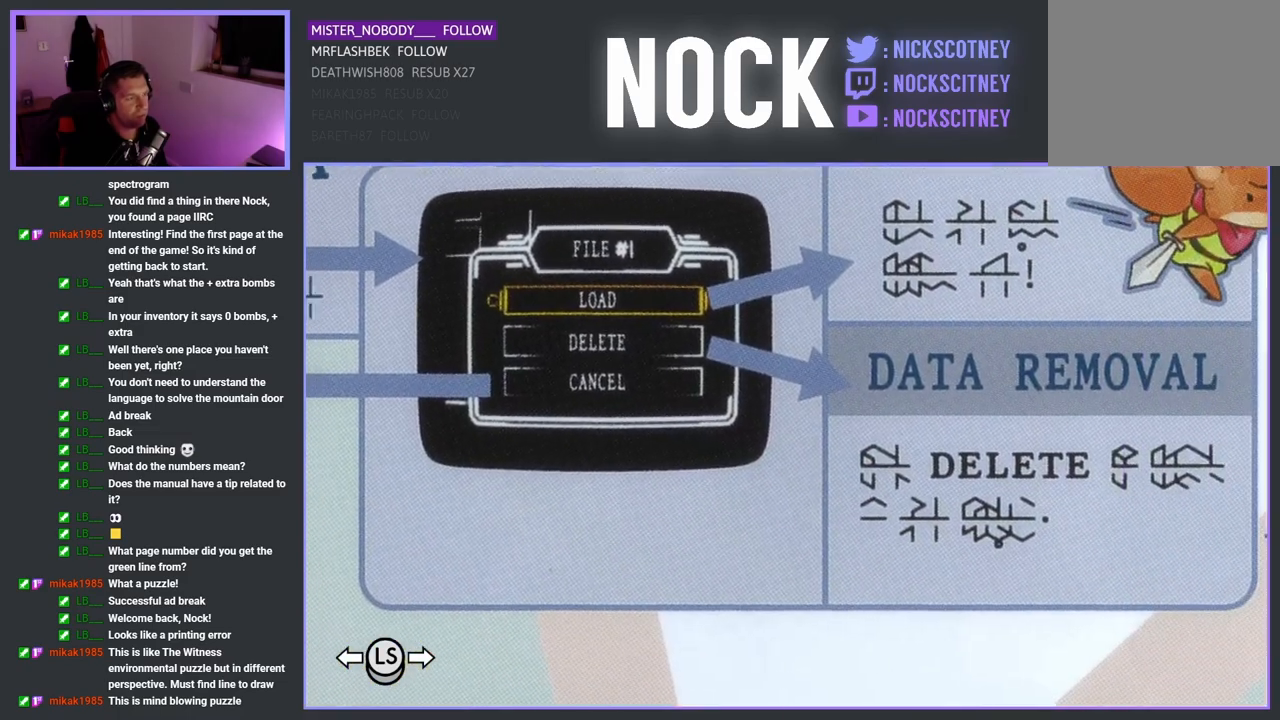
{"buttons": [], "left_stick": "center", "events": [[117, "left_stick", "up-right"], [367, "left_stick", "center"]]}
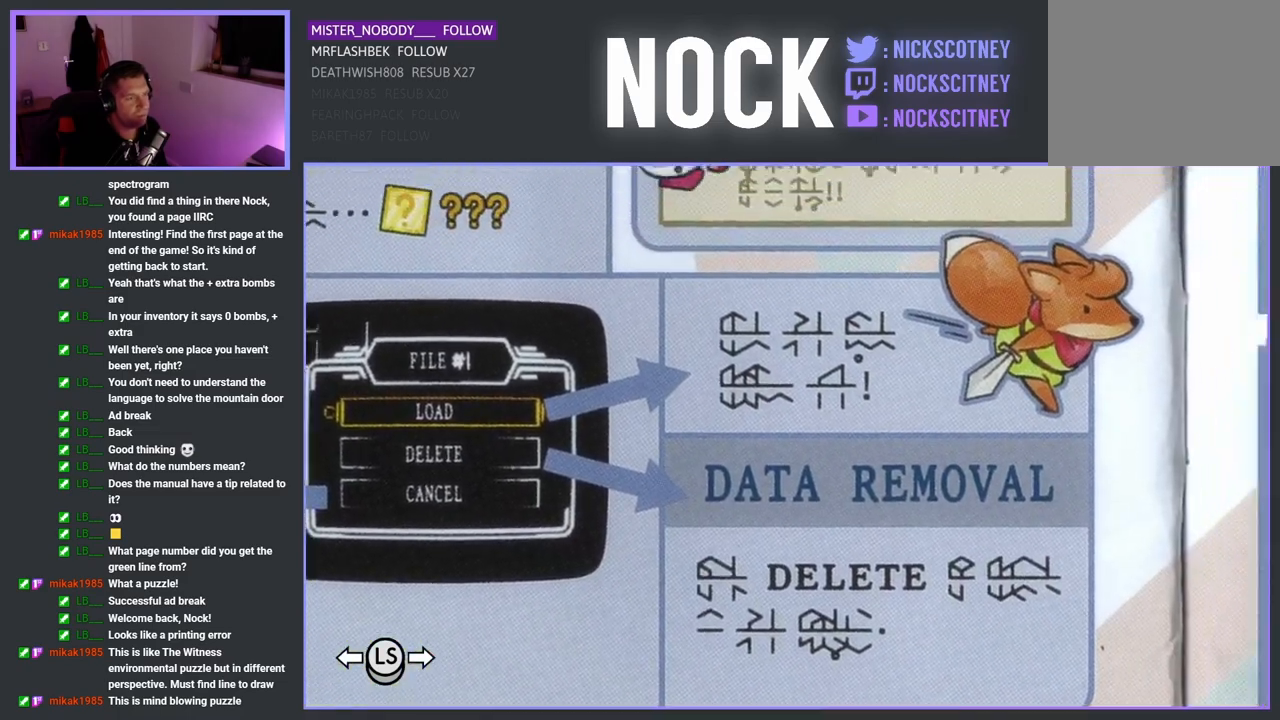
{"buttons": [], "left_stick": "down-right", "events": [[100, "left_stick", "down-right"]]}
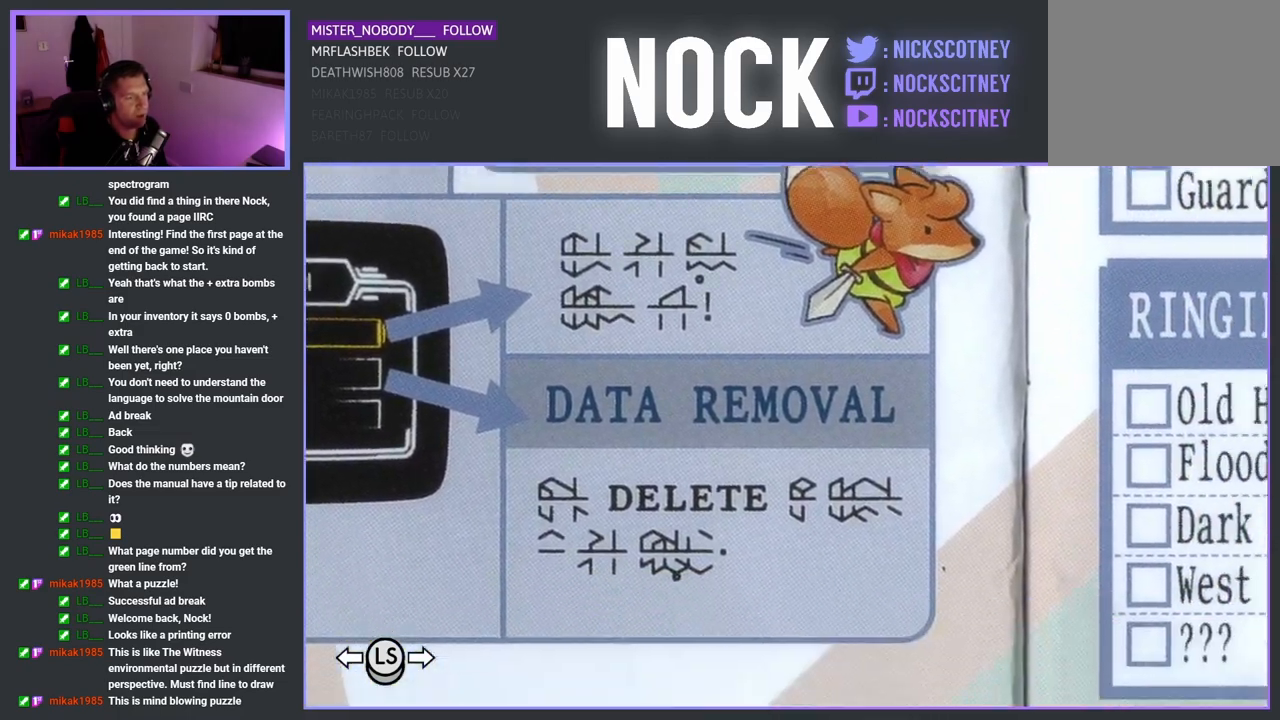
{"buttons": [], "left_stick": "center", "events": [[17, "left_stick", "center"]]}
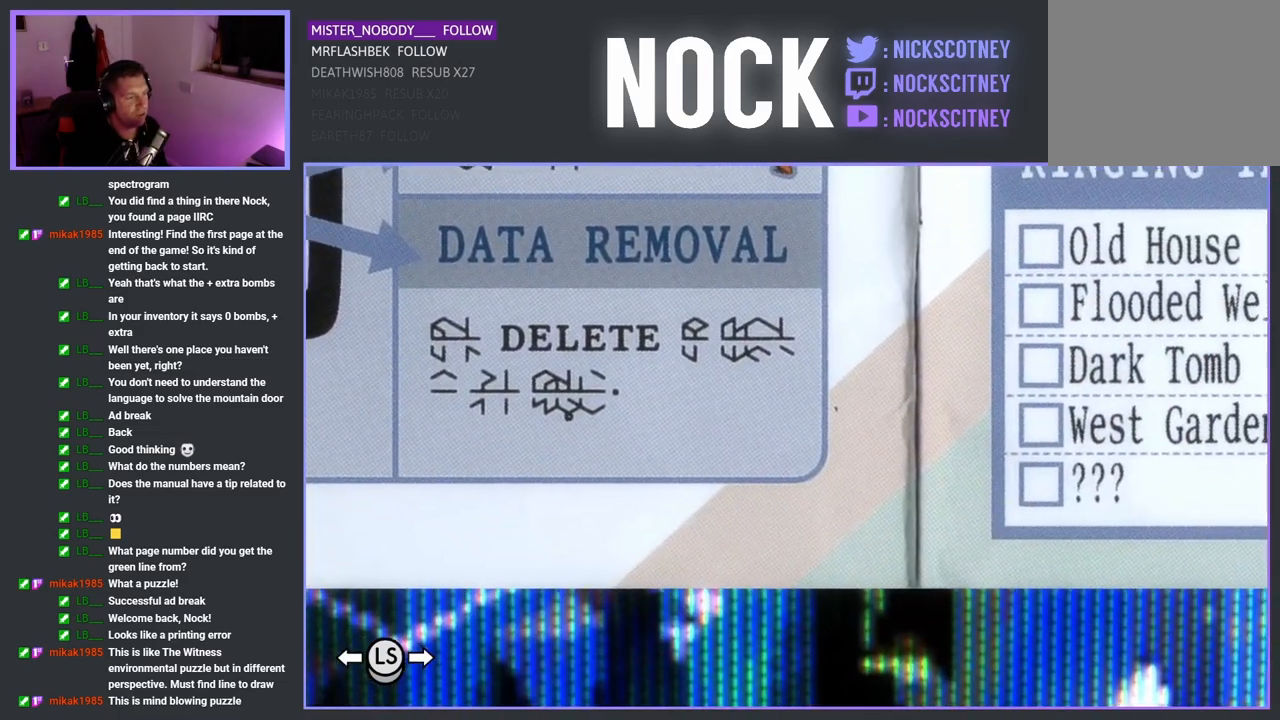
{"buttons": [], "left_stick": "center", "events": [[33, "left_stick", "up"], [417, "left_stick", "center"]]}
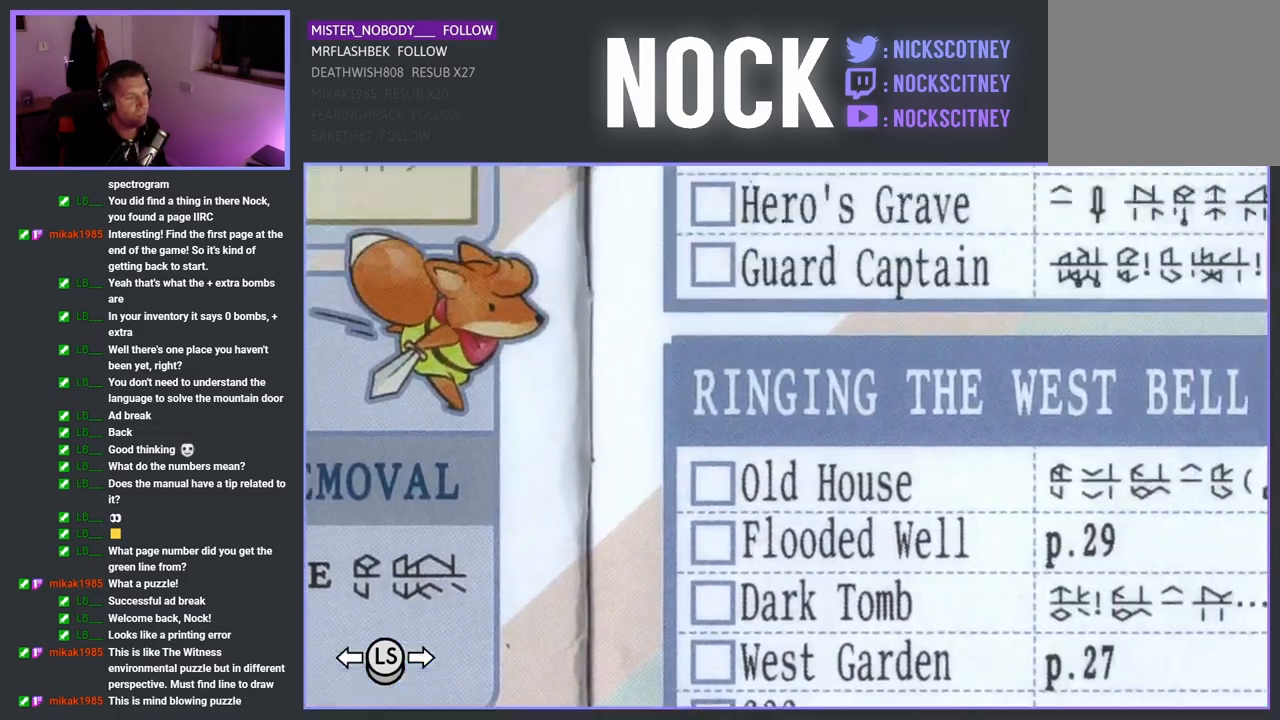
{"buttons": [], "left_stick": "up-left", "events": [[267, "left_stick", "left"], [450, "left_stick", "up-left"]]}
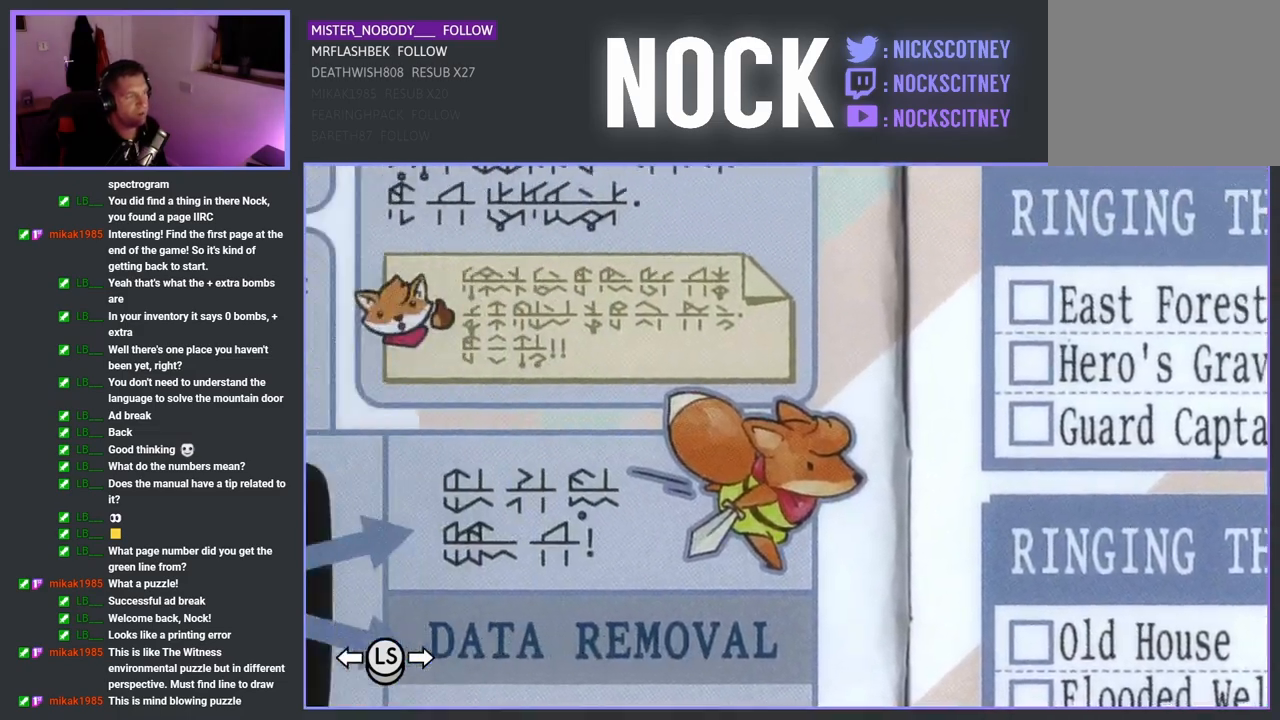
{"buttons": [], "left_stick": "center", "events": [[50, "left_stick", "center"], [250, "left_stick", "up"], [467, "left_stick", "center"]]}
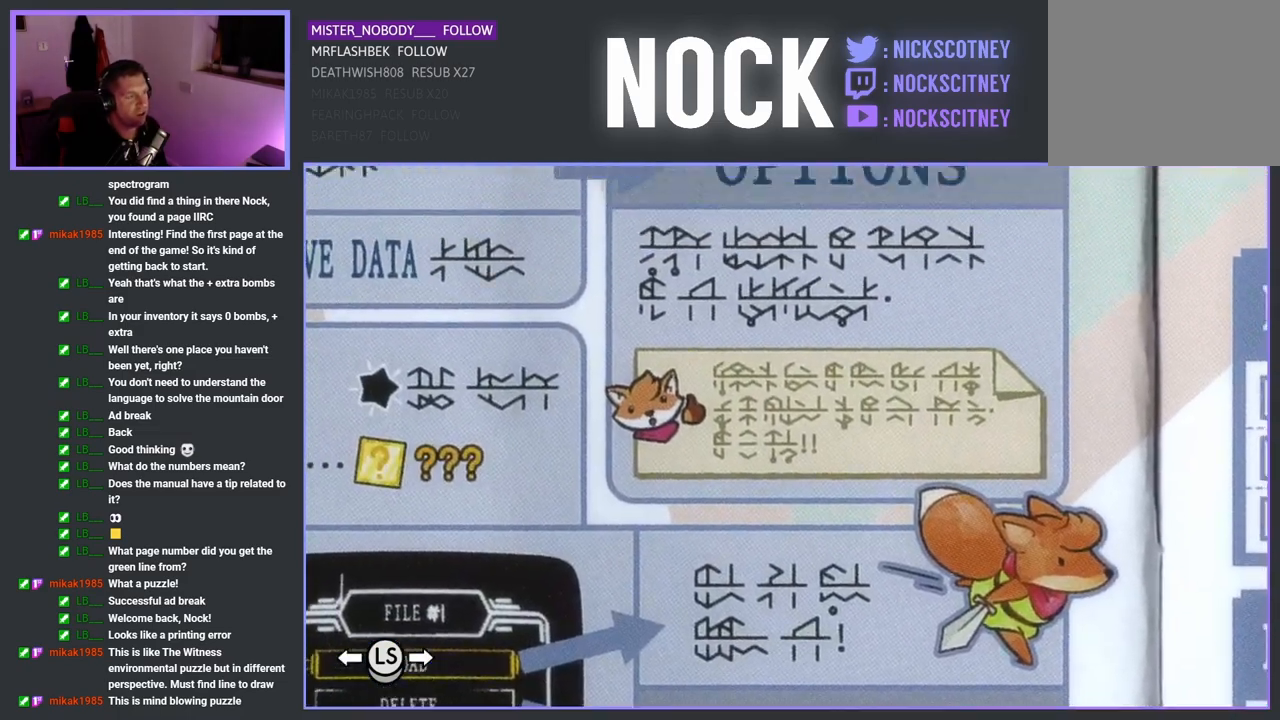
{"buttons": [], "left_stick": "center", "events": [[200, "left_stick", "up"], [383, "left_stick", "center"]]}
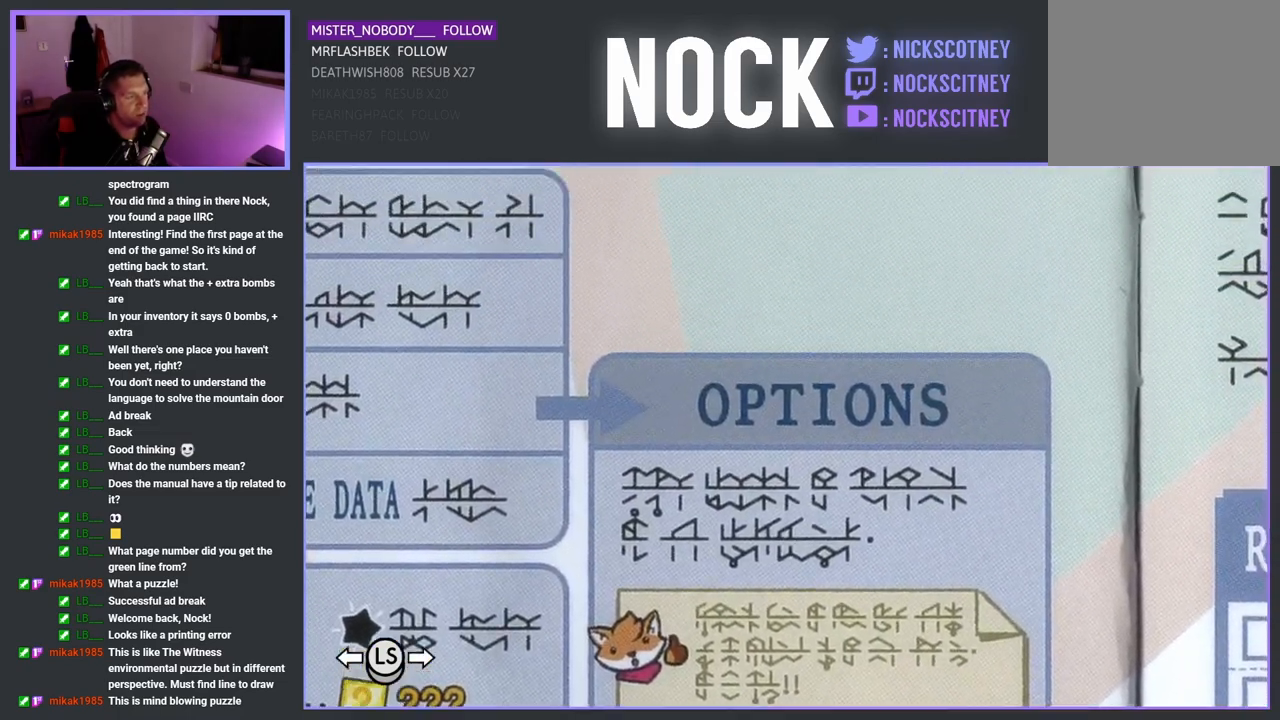
{"buttons": [], "left_stick": "center", "events": [[233, "left_stick", "up"], [467, "left_stick", "center"]]}
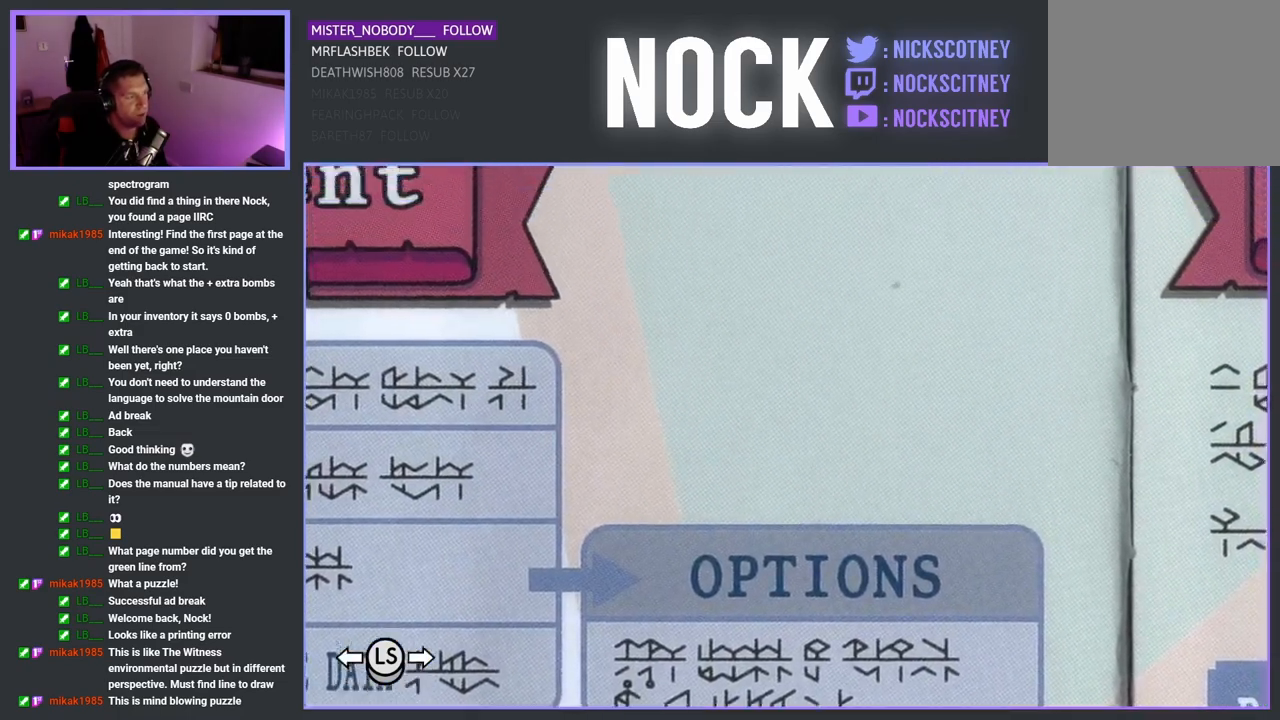
{"buttons": [], "left_stick": "center", "events": [[150, "left_stick", "up"], [333, "left_stick", "center"]]}
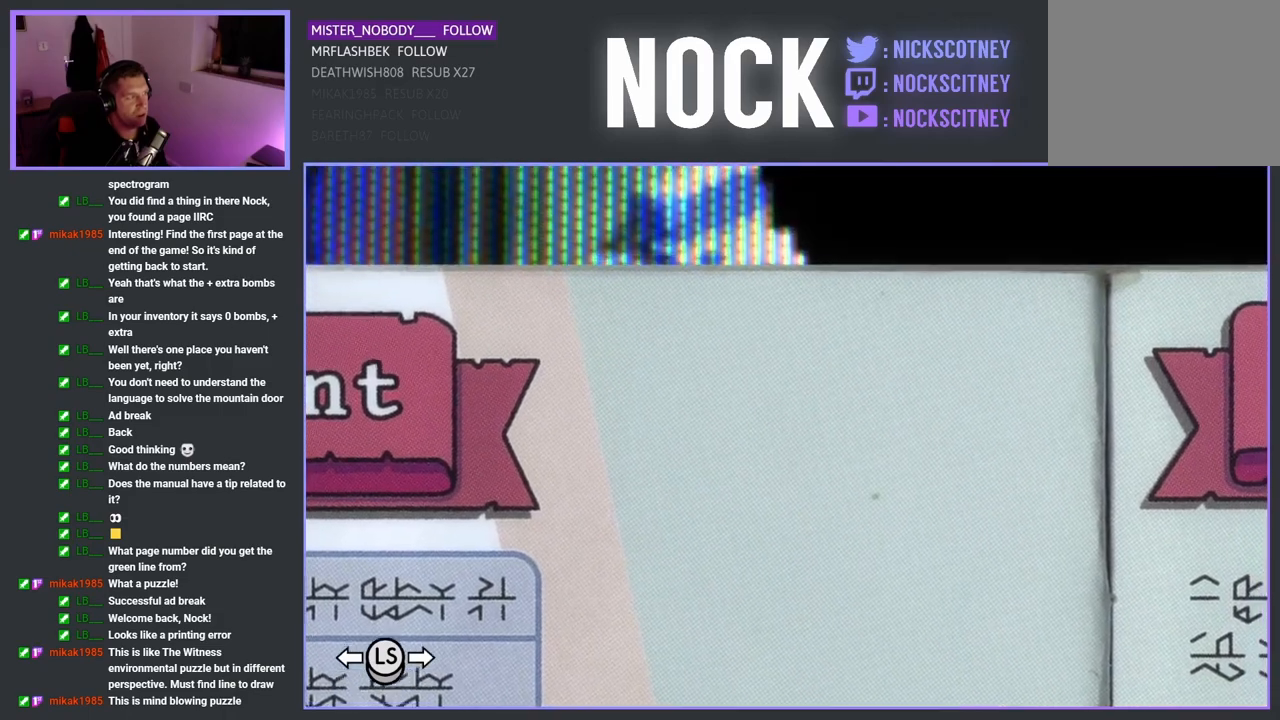
{"buttons": [], "left_stick": "center", "events": [[150, "left_stick", "left"], [483, "left_stick", "center"]]}
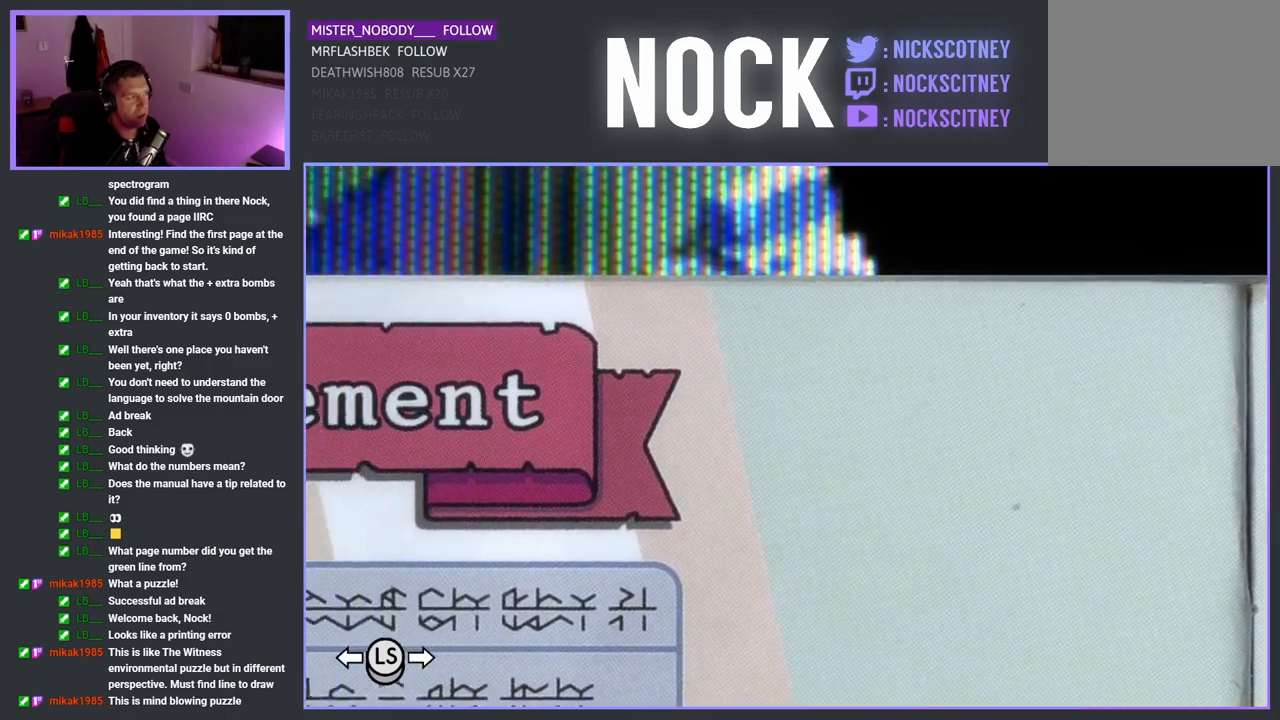
{"buttons": [], "left_stick": "left", "events": [[317, "left_stick", "left"]]}
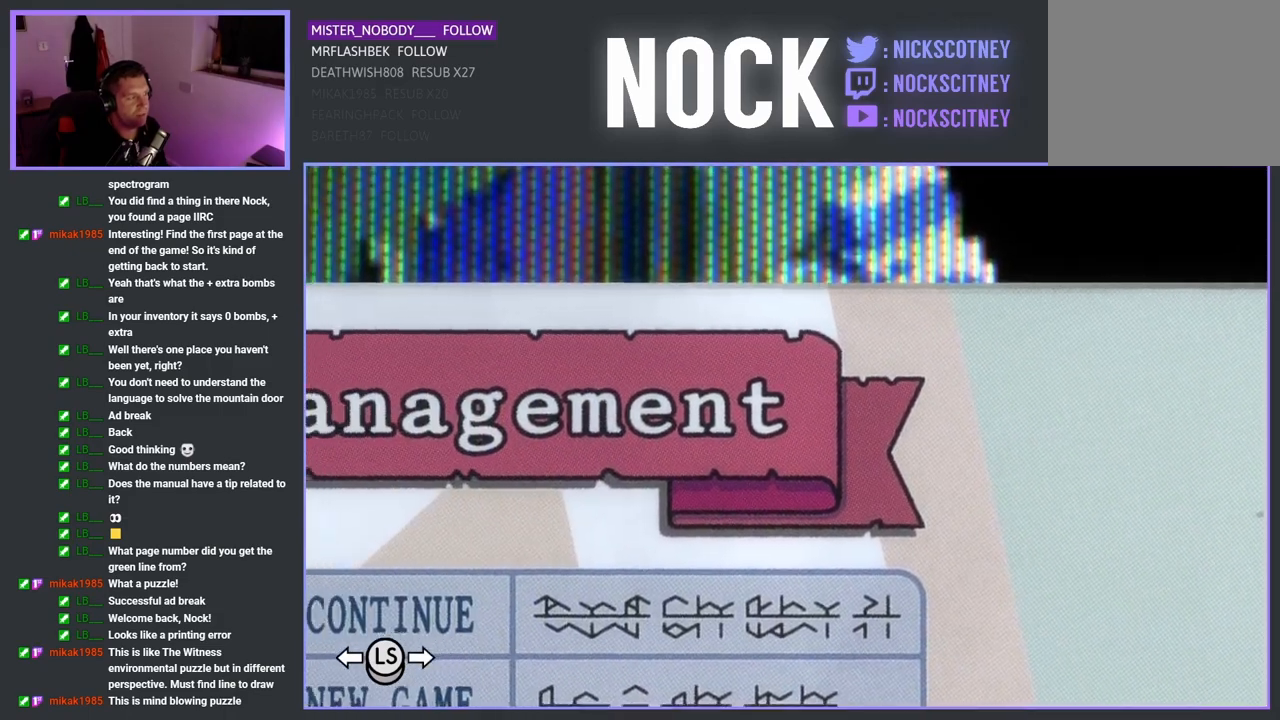
{"buttons": [], "left_stick": "center", "events": [[450, "left_stick", "center"]]}
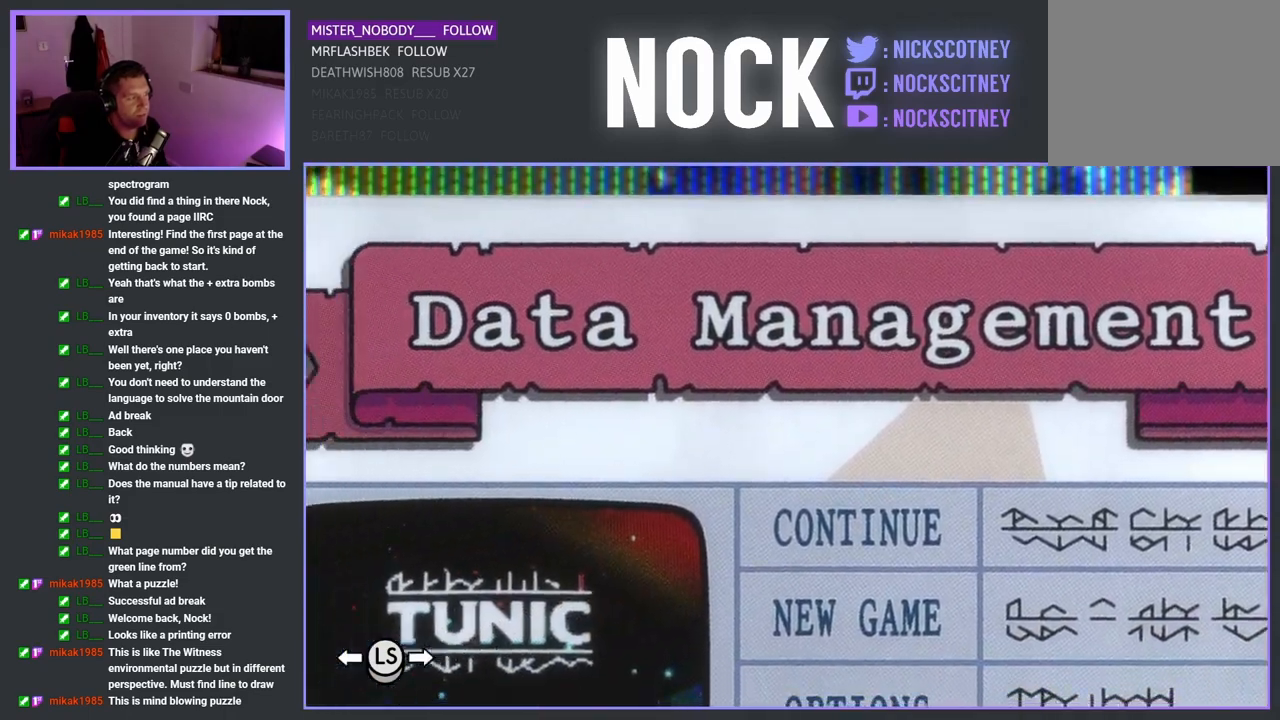
{"buttons": [], "left_stick": "left", "events": [[167, "left_stick", "left"]]}
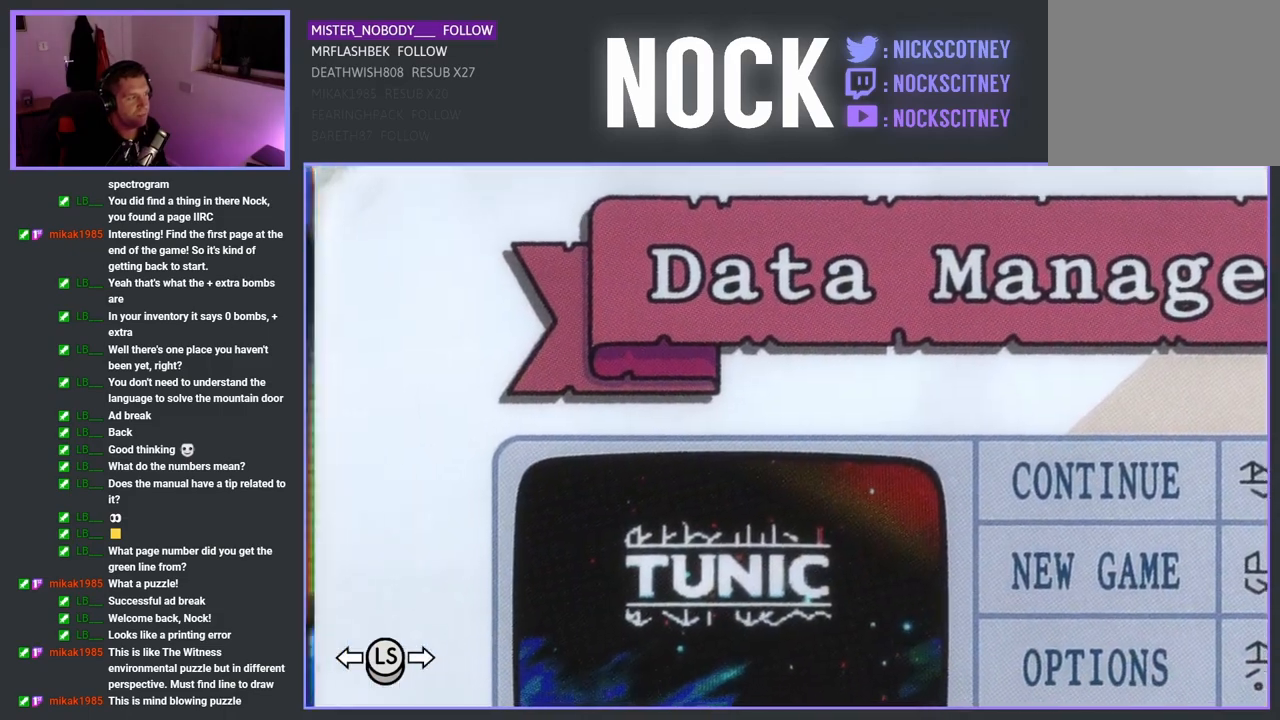
{"buttons": [], "left_stick": "center", "events": [[117, "CROSS", "down"], [133, "left_stick", "center"], [267, "CROSS", "up"]]}